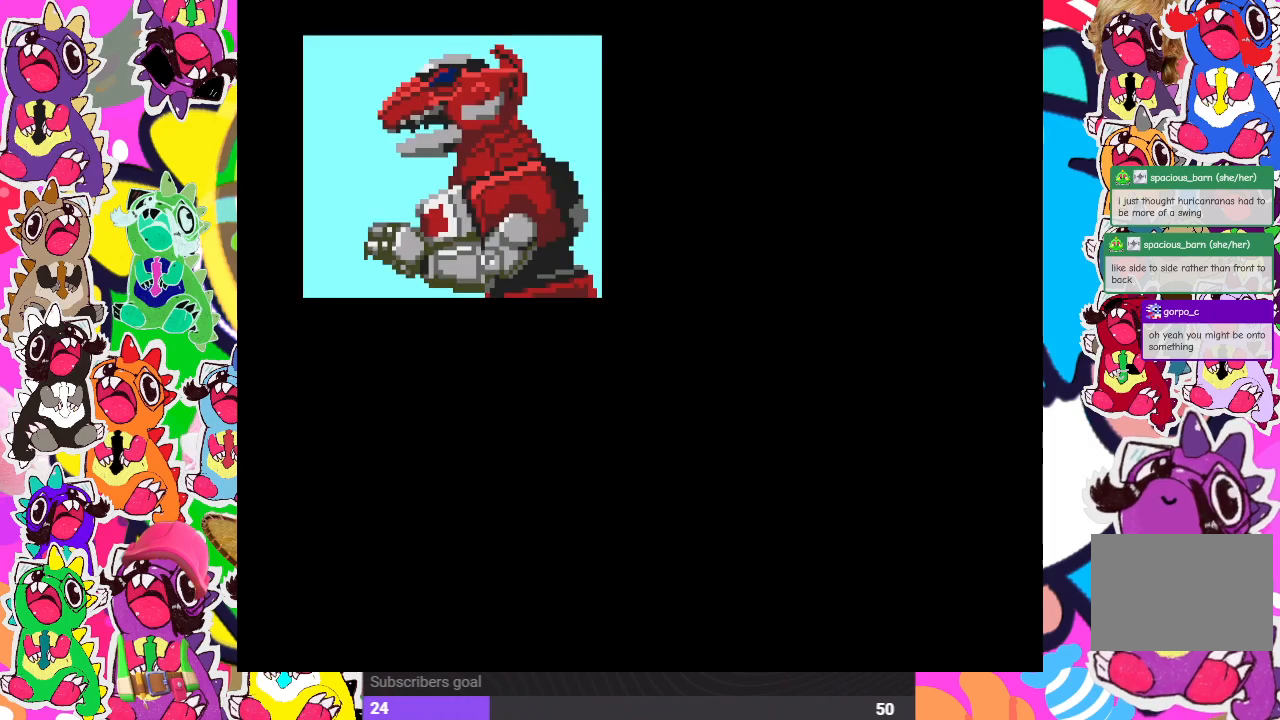
Gameplay with a controller (PlayStation layout); each line is a JSON object with the inputs held at the frame after it. "events" lists button and stick changes between this image and that frame as [ms after this image, input, new state], when the widget could be followed in between. Not read: L3 R3.
{"buttons": ["CROSS"], "left_stick": "center", "right_stick": "center", "events": [[417, "CROSS", "down"]]}
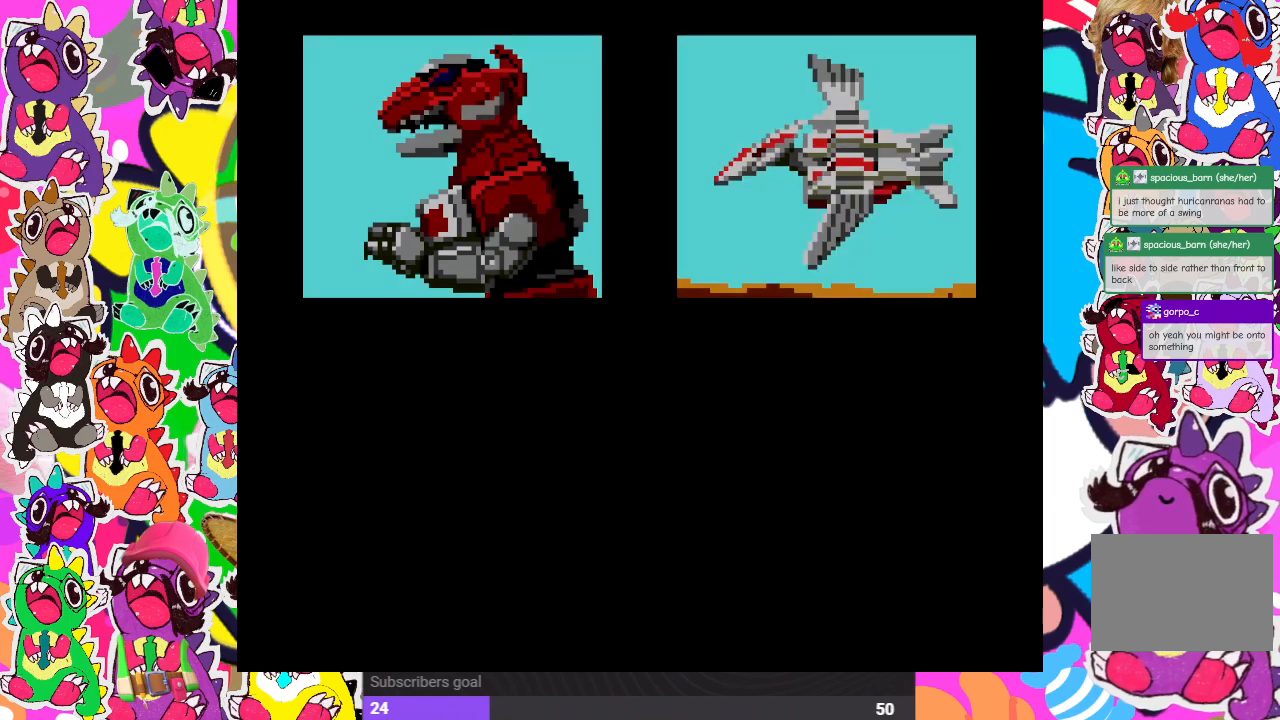
{"buttons": [], "left_stick": "center", "right_stick": "center", "events": [[67, "CROSS", "up"]]}
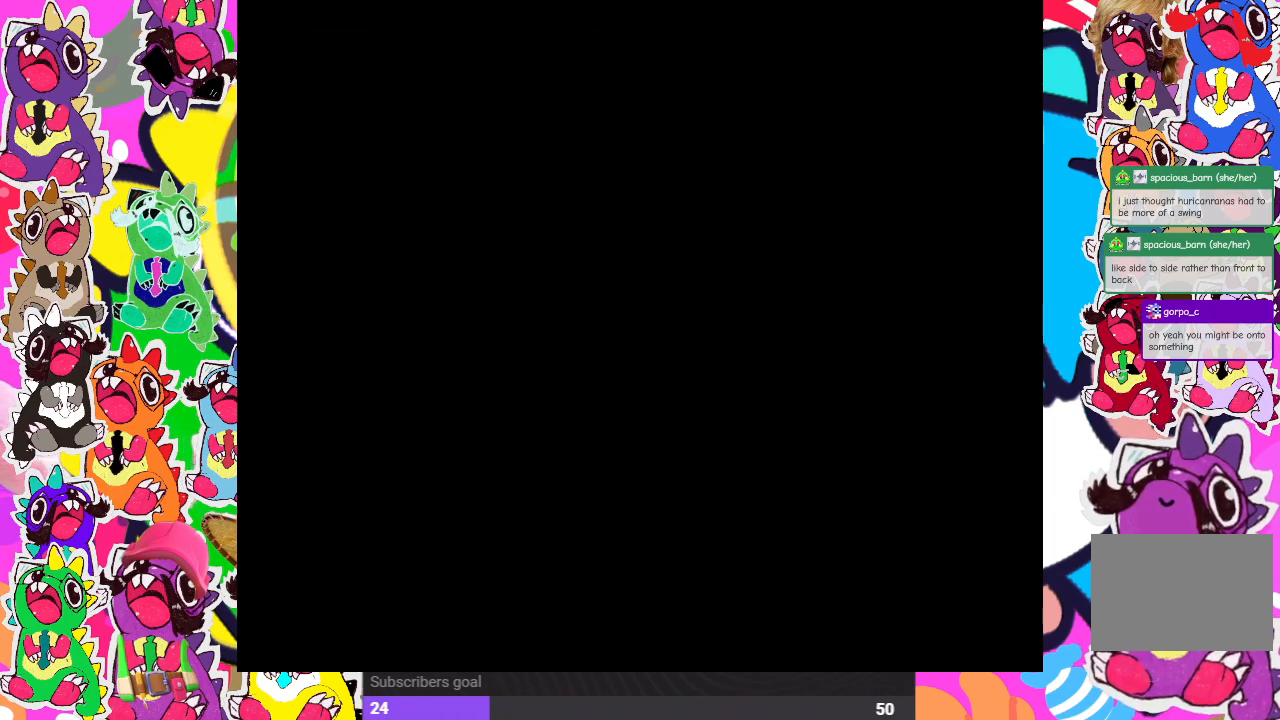
{"buttons": [], "left_stick": "center", "right_stick": "center", "events": []}
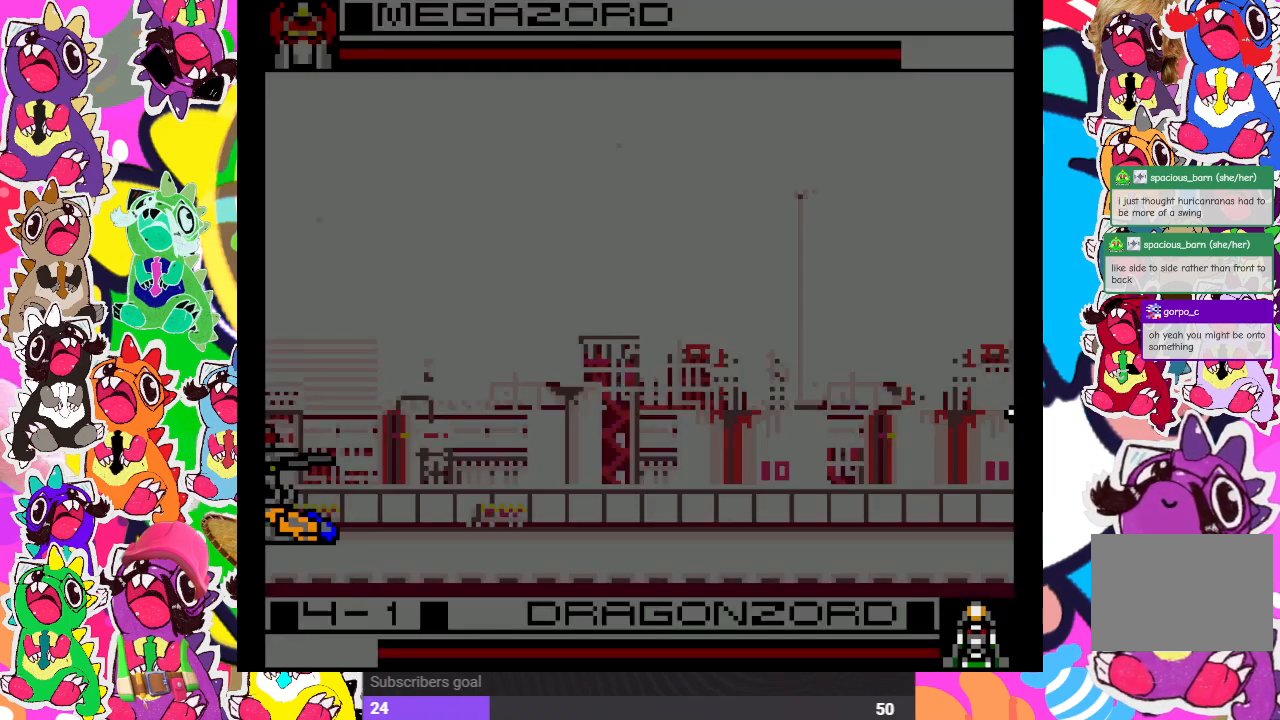
{"buttons": [], "left_stick": "center", "right_stick": "center", "events": []}
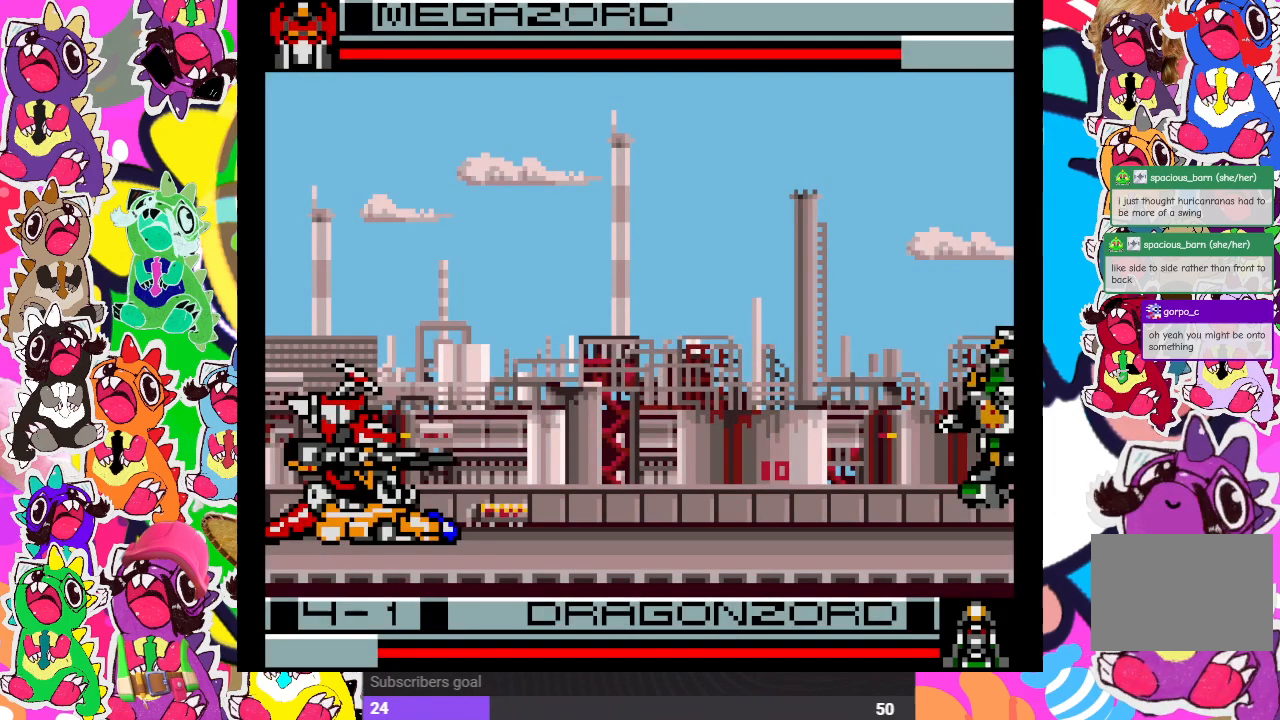
{"buttons": ["DPAD_RIGHT"], "left_stick": "center", "right_stick": "center", "events": [[433, "DPAD_RIGHT", "down"]]}
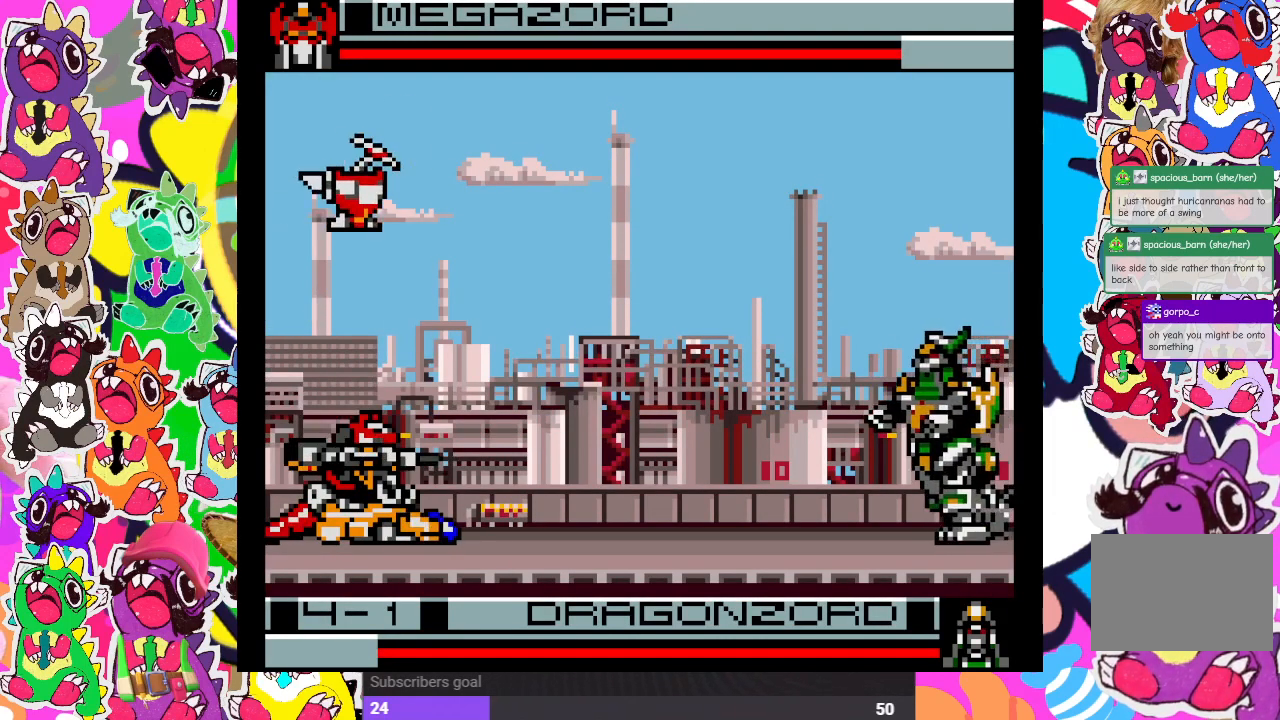
{"buttons": ["DPAD_RIGHT"], "left_stick": "center", "right_stick": "center", "events": [[233, "DPAD_RIGHT", "up"], [500, "DPAD_RIGHT", "down"]]}
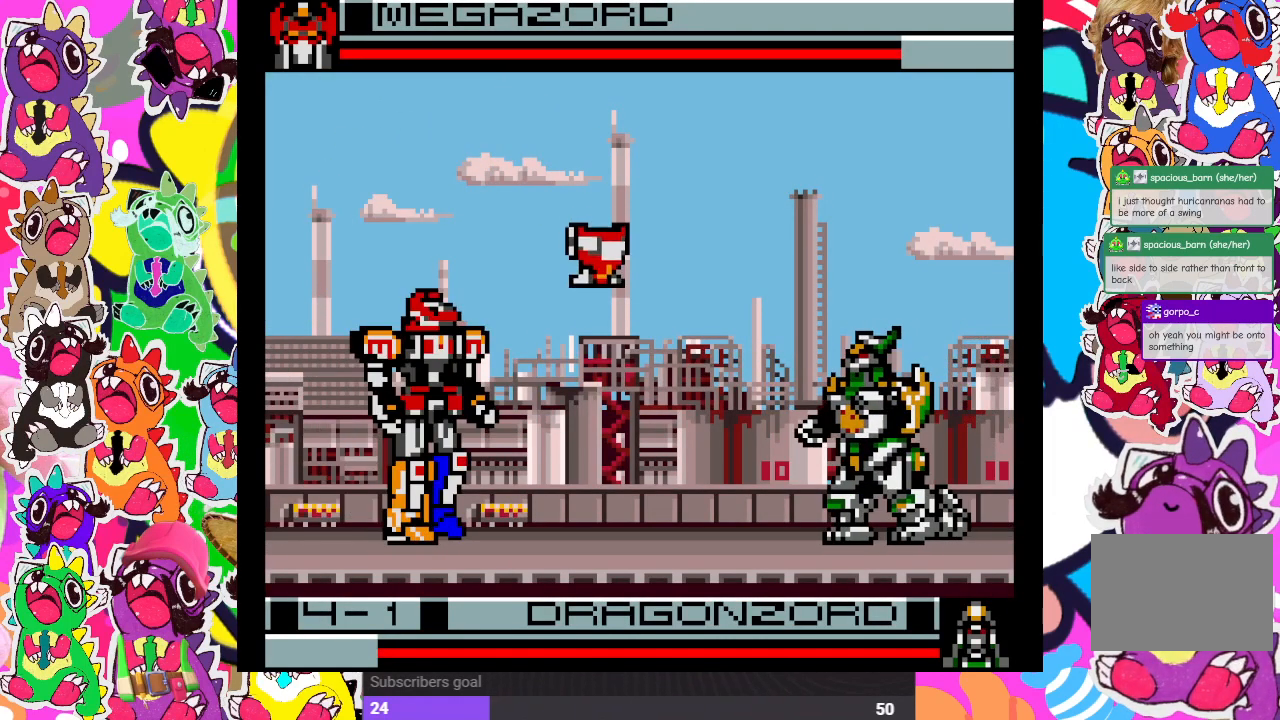
{"buttons": ["DPAD_RIGHT"], "left_stick": "center", "right_stick": "center", "events": [[233, "CROSS", "down"], [433, "CROSS", "up"]]}
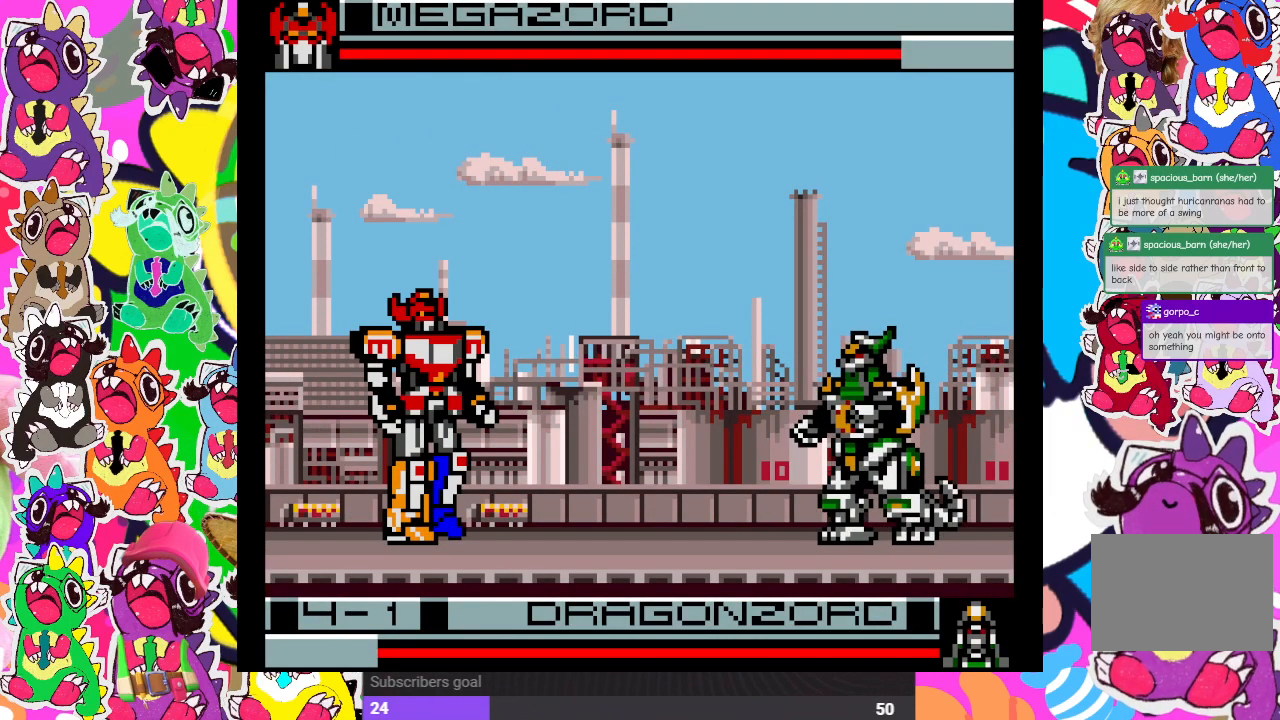
{"buttons": ["DPAD_RIGHT"], "left_stick": "center", "right_stick": "center", "events": []}
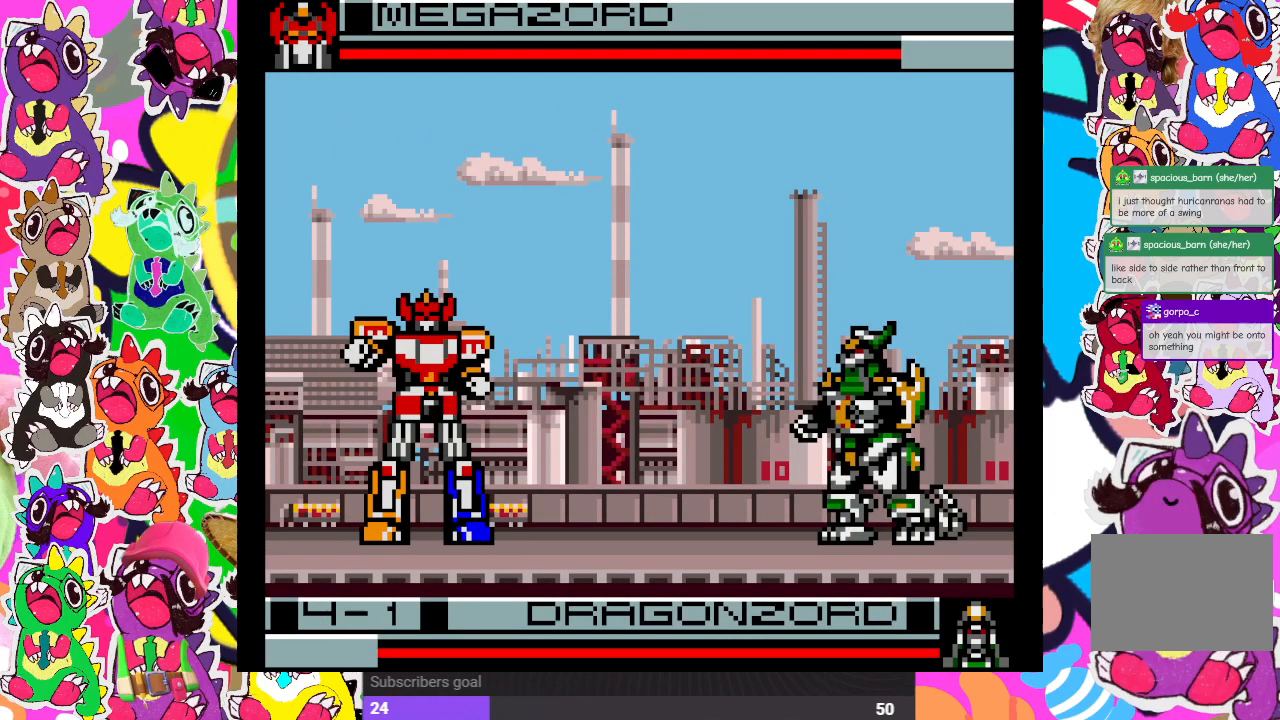
{"buttons": [], "left_stick": "center", "right_stick": "center", "events": [[117, "DPAD_RIGHT", "up"], [250, "SQUARE", "down"], [383, "SQUARE", "up"]]}
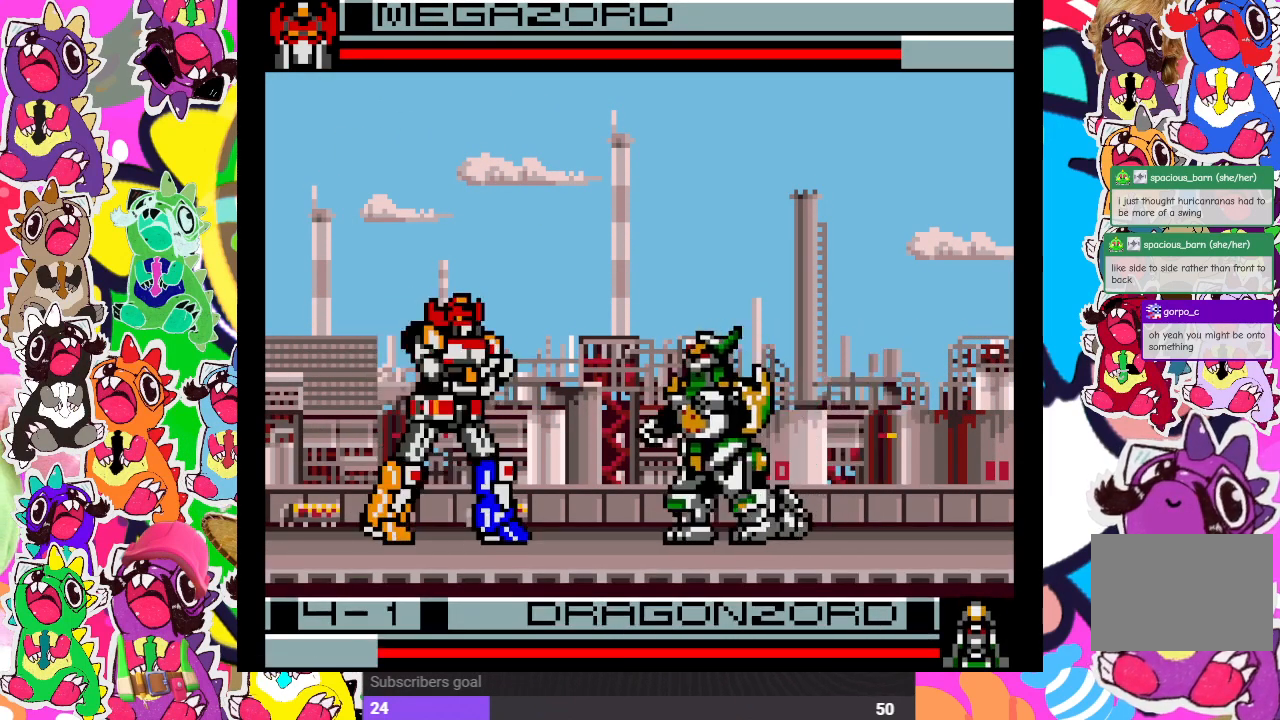
{"buttons": ["DPAD_LEFT"], "left_stick": "center", "right_stick": "center", "events": [[50, "DPAD_LEFT", "down"], [233, "SQUARE", "down"], [300, "SQUARE", "up"]]}
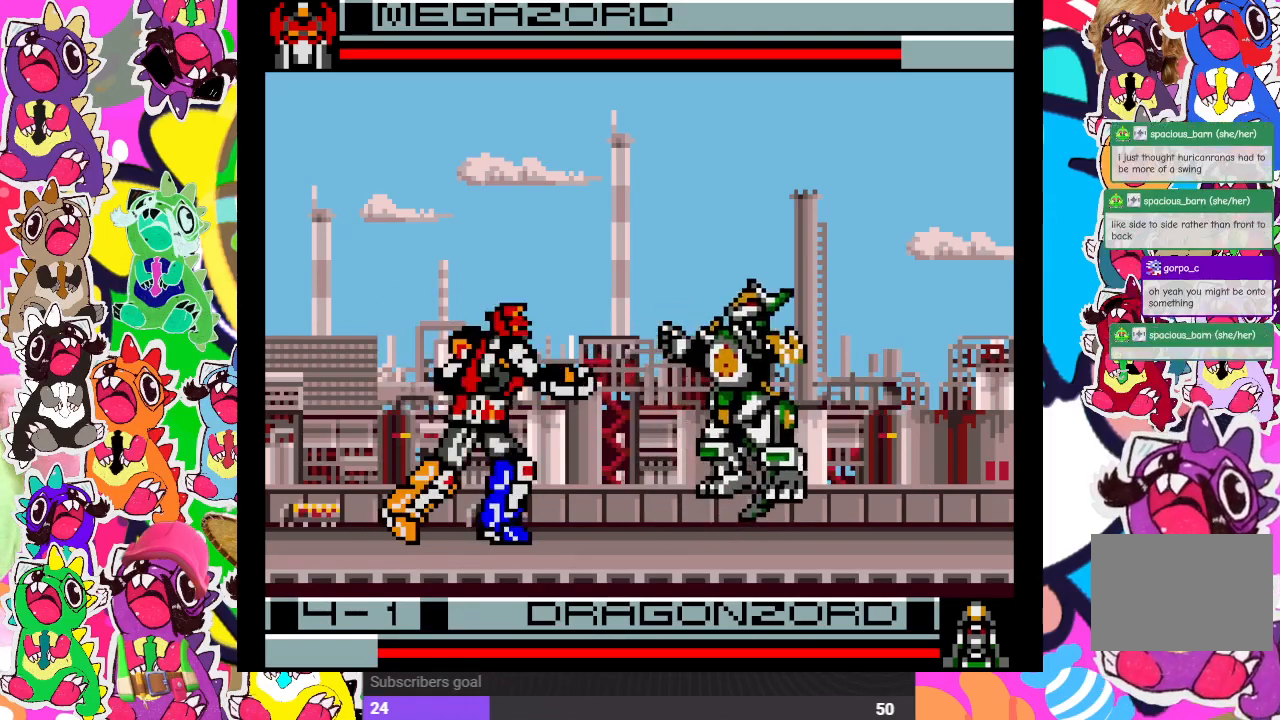
{"buttons": [], "left_stick": "center", "right_stick": "center", "events": [[117, "SQUARE", "down"], [133, "DPAD_DOWN", "down"], [133, "DPAD_LEFT", "up"], [200, "SQUARE", "up"], [250, "DPAD_DOWN", "up"], [250, "DPAD_RIGHT", "down"], [350, "DPAD_RIGHT", "up"]]}
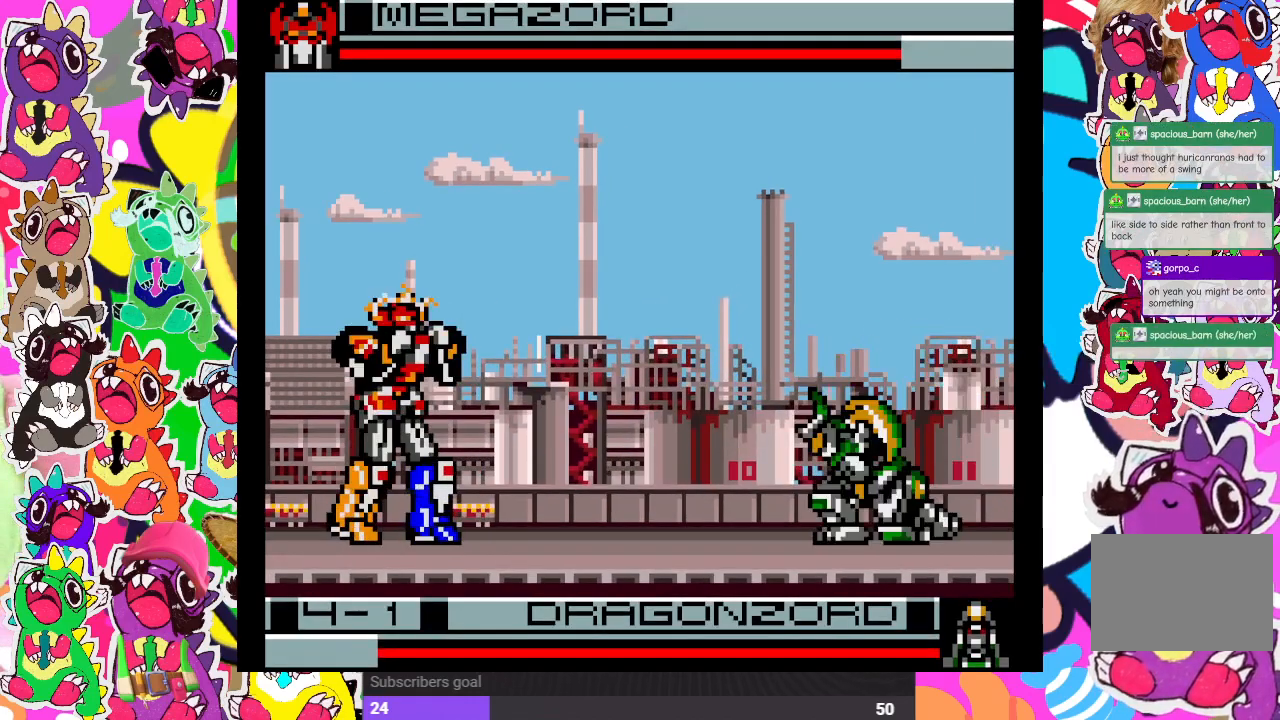
{"buttons": ["DPAD_LEFT"], "left_stick": "center", "right_stick": "center", "events": [[83, "DPAD_RIGHT", "down"], [133, "DPAD_RIGHT", "up"], [200, "DPAD_LEFT", "down"], [217, "CROSS", "down"], [217, "SQUARE", "down"], [383, "CROSS", "up"], [400, "SQUARE", "up"]]}
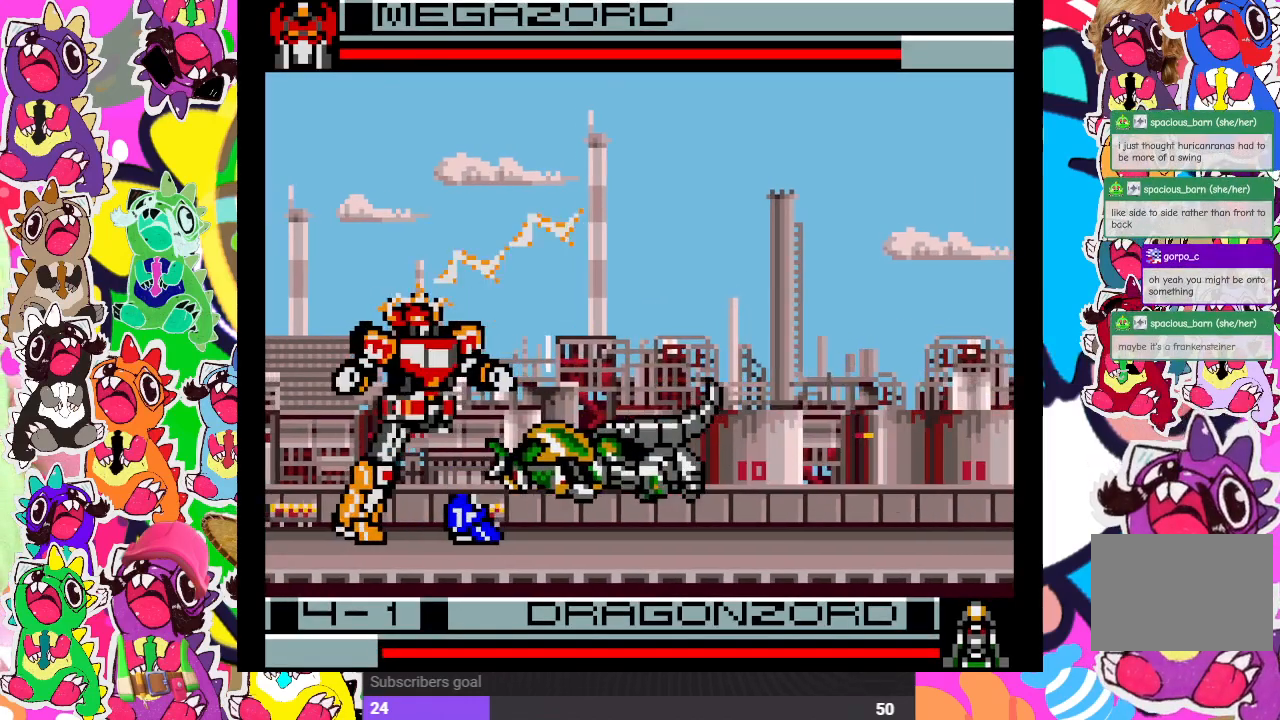
{"buttons": ["DPAD_LEFT"], "left_stick": "center", "right_stick": "center", "events": [[50, "CROSS", "down"], [67, "SQUARE", "down"], [150, "CROSS", "up"], [167, "SQUARE", "up"], [233, "CROSS", "down"], [233, "SQUARE", "down"], [333, "SQUARE", "up"], [367, "CROSS", "up"], [383, "CROSS", "down"], [417, "SQUARE", "down"], [483, "CROSS", "up"], [483, "SQUARE", "up"]]}
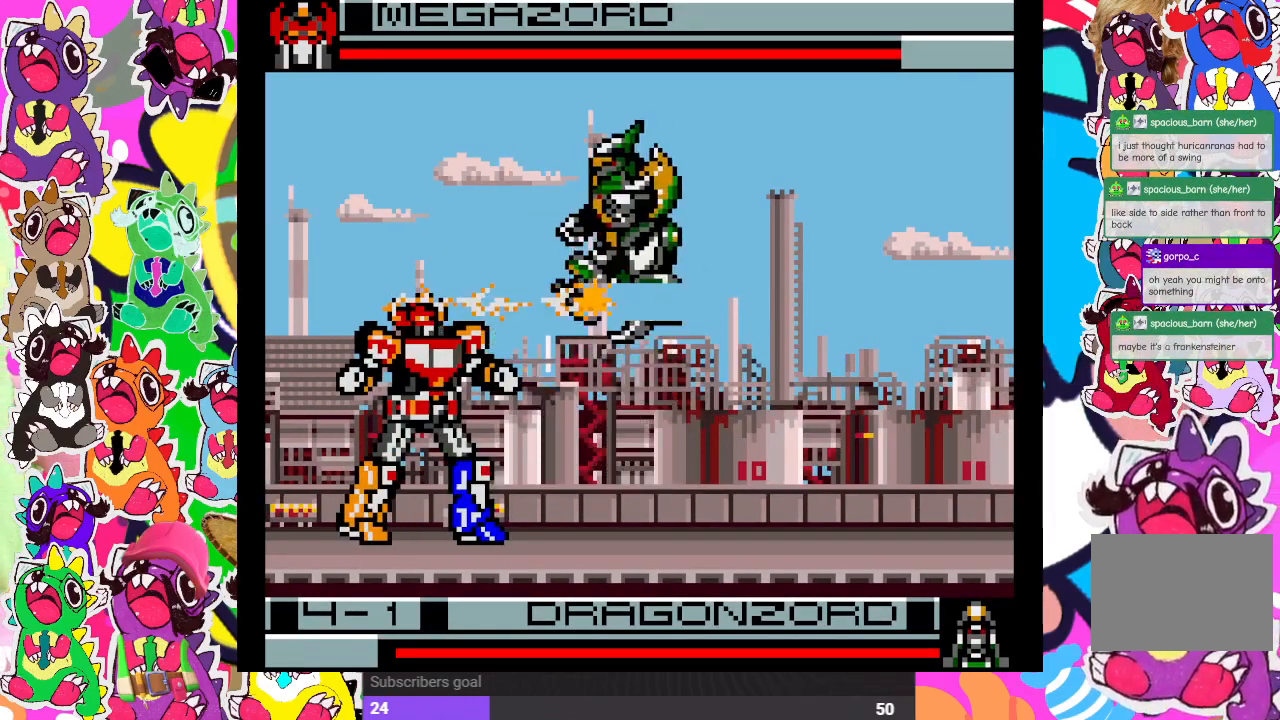
{"buttons": ["DPAD_UP", "DPAD_RIGHT"], "left_stick": "center", "right_stick": "center", "events": [[67, "CROSS", "down"], [67, "SQUARE", "down"], [183, "CROSS", "up"], [183, "SQUARE", "up"], [267, "DPAD_LEFT", "up"], [283, "DPAD_DOWN", "down"], [300, "DPAD_DOWN", "up"], [333, "DPAD_RIGHT", "down"], [500, "DPAD_UP", "down"]]}
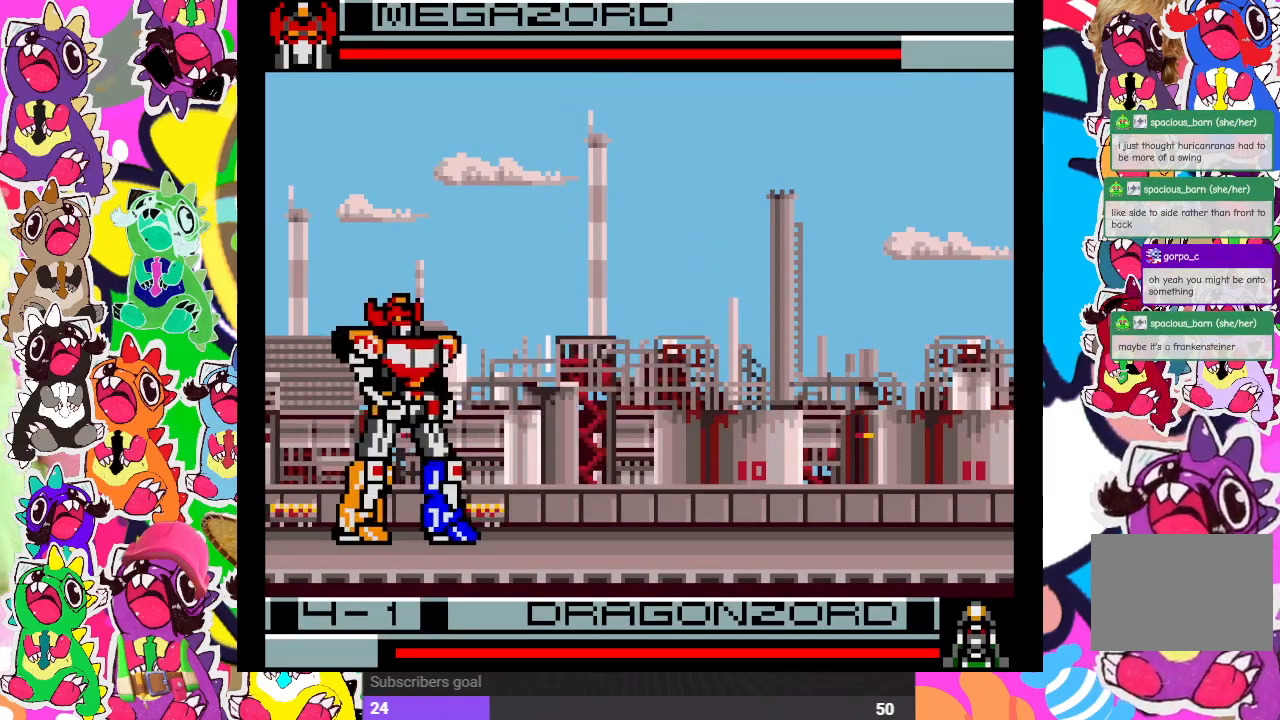
{"buttons": ["CROSS", "SQUARE"], "left_stick": "center", "right_stick": "center", "events": [[350, "DPAD_UP", "up"], [417, "DPAD_RIGHT", "up"], [433, "CROSS", "down"], [433, "SQUARE", "down"]]}
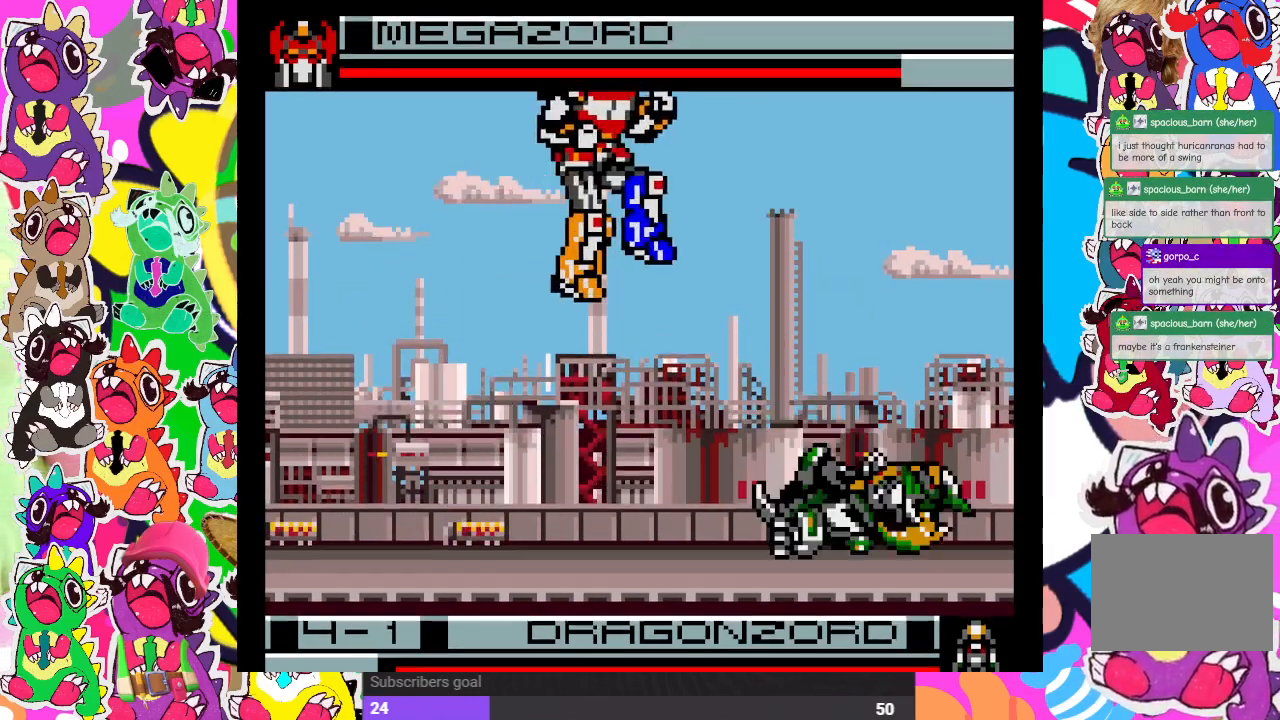
{"buttons": ["DPAD_LEFT"], "left_stick": "center", "right_stick": "center", "events": [[100, "DPAD_LEFT", "down"], [117, "CROSS", "up"], [150, "SQUARE", "up"]]}
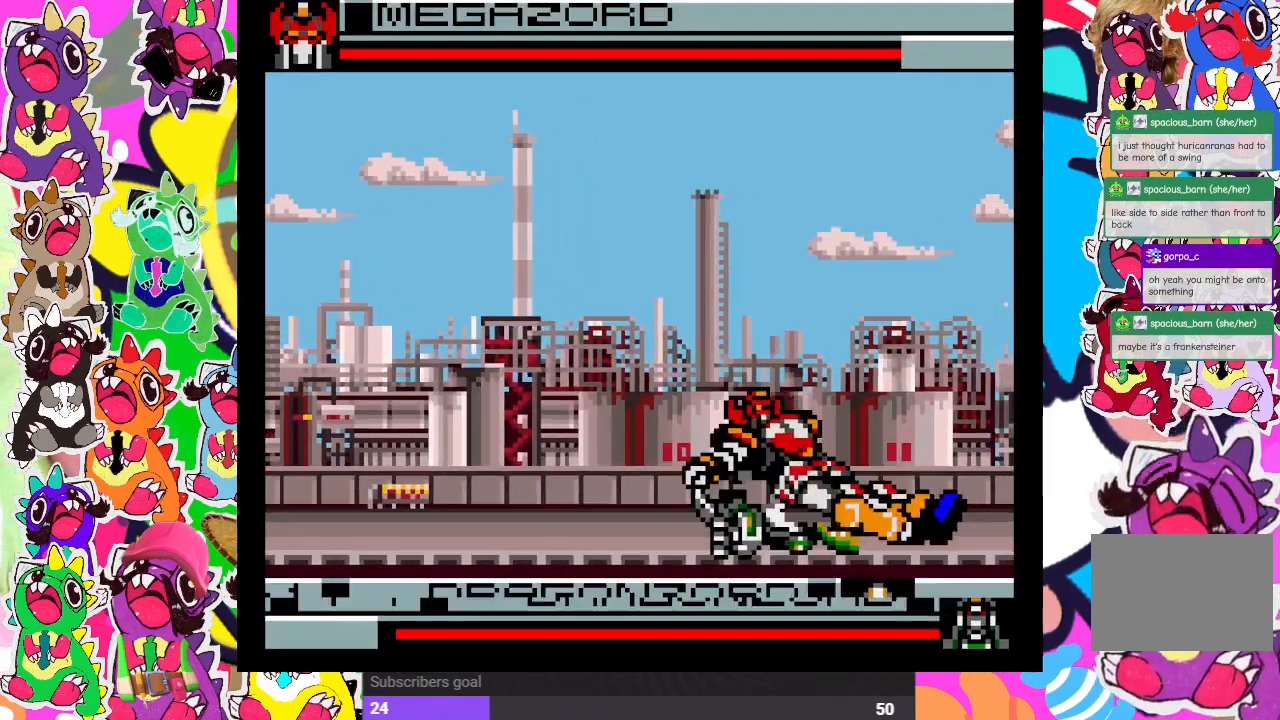
{"buttons": ["CROSS", "SQUARE", "DPAD_RIGHT"], "left_stick": "center", "right_stick": "center", "events": [[383, "DPAD_LEFT", "up"], [417, "DPAD_DOWN", "down"], [433, "DPAD_DOWN", "up"], [450, "DPAD_RIGHT", "down"], [500, "CROSS", "down"], [500, "SQUARE", "down"]]}
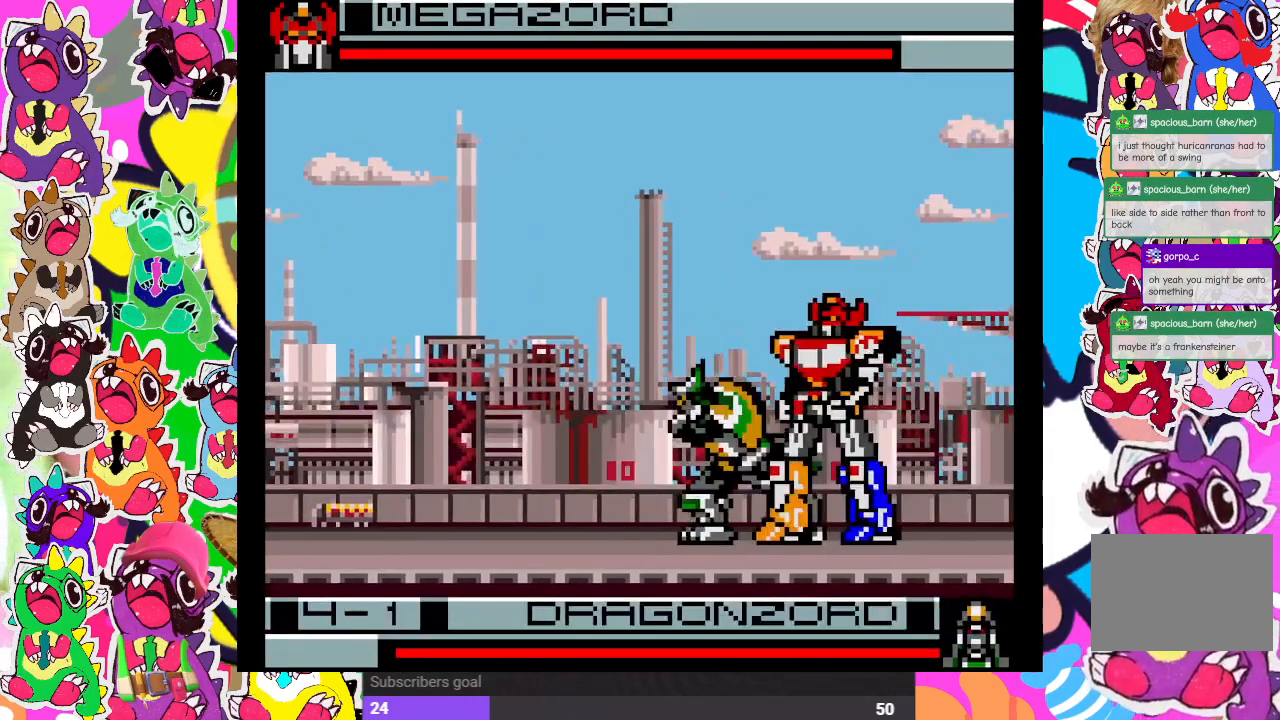
{"buttons": ["CROSS", "SQUARE", "DPAD_RIGHT"], "left_stick": "center", "right_stick": "center", "events": [[100, "CROSS", "up"], [100, "SQUARE", "up"], [150, "CROSS", "down"], [150, "SQUARE", "down"], [250, "CROSS", "up"], [267, "SQUARE", "up"], [300, "CROSS", "down"], [300, "SQUARE", "down"], [383, "CROSS", "up"], [383, "SQUARE", "up"], [450, "CROSS", "down"], [450, "SQUARE", "down"]]}
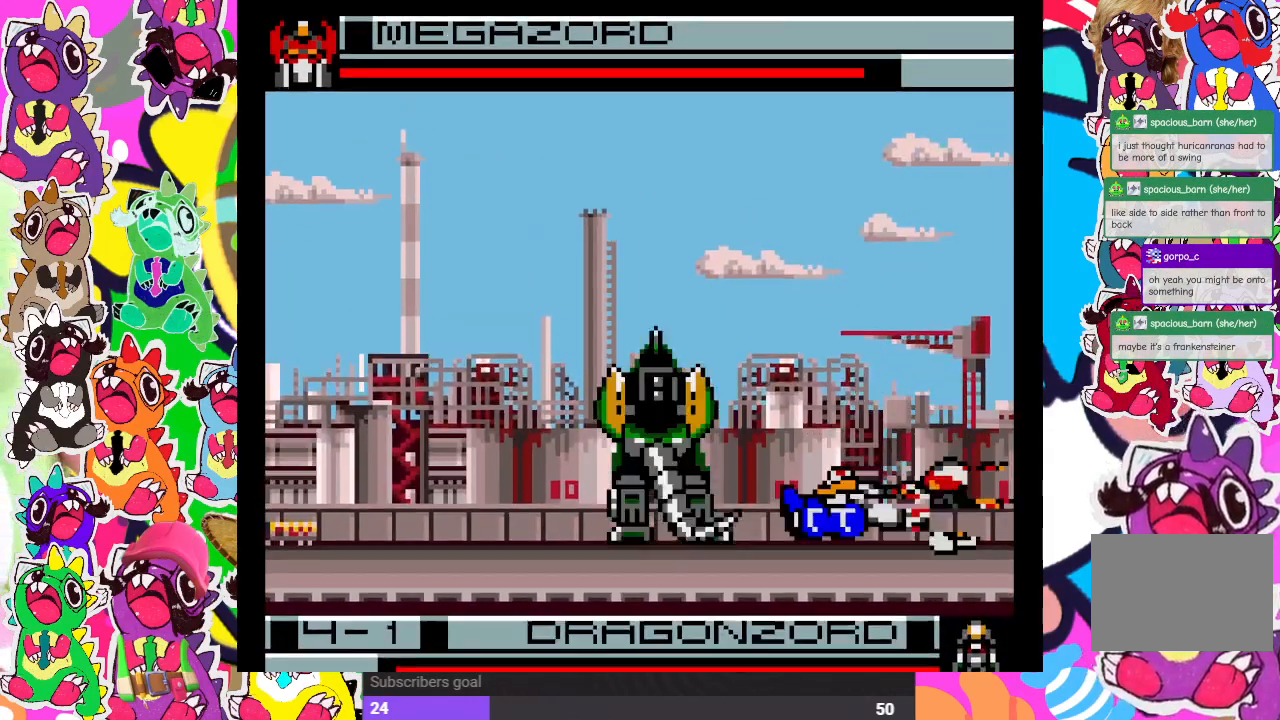
{"buttons": ["CROSS", "SQUARE", "DPAD_RIGHT"], "left_stick": "center", "right_stick": "center", "events": [[17, "CROSS", "up"], [17, "SQUARE", "up"], [67, "CROSS", "down"], [67, "SQUARE", "down"], [150, "CROSS", "up"], [150, "SQUARE", "up"], [200, "SQUARE", "down"], [217, "CROSS", "down"], [283, "CROSS", "up"], [283, "SQUARE", "up"], [467, "CROSS", "down"], [483, "SQUARE", "down"]]}
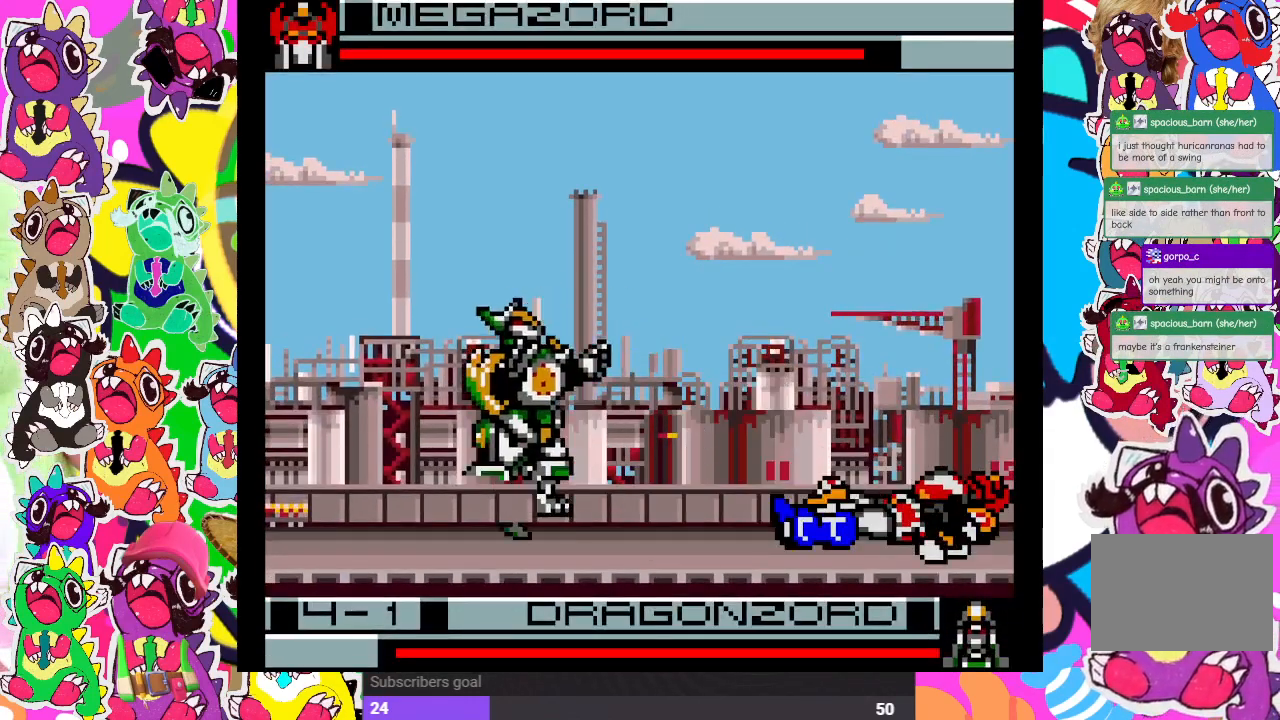
{"buttons": ["DPAD_UP"], "left_stick": "center", "right_stick": "center", "events": [[83, "CROSS", "up"], [83, "SQUARE", "up"], [283, "DPAD_UP", "down"], [367, "DPAD_RIGHT", "up"]]}
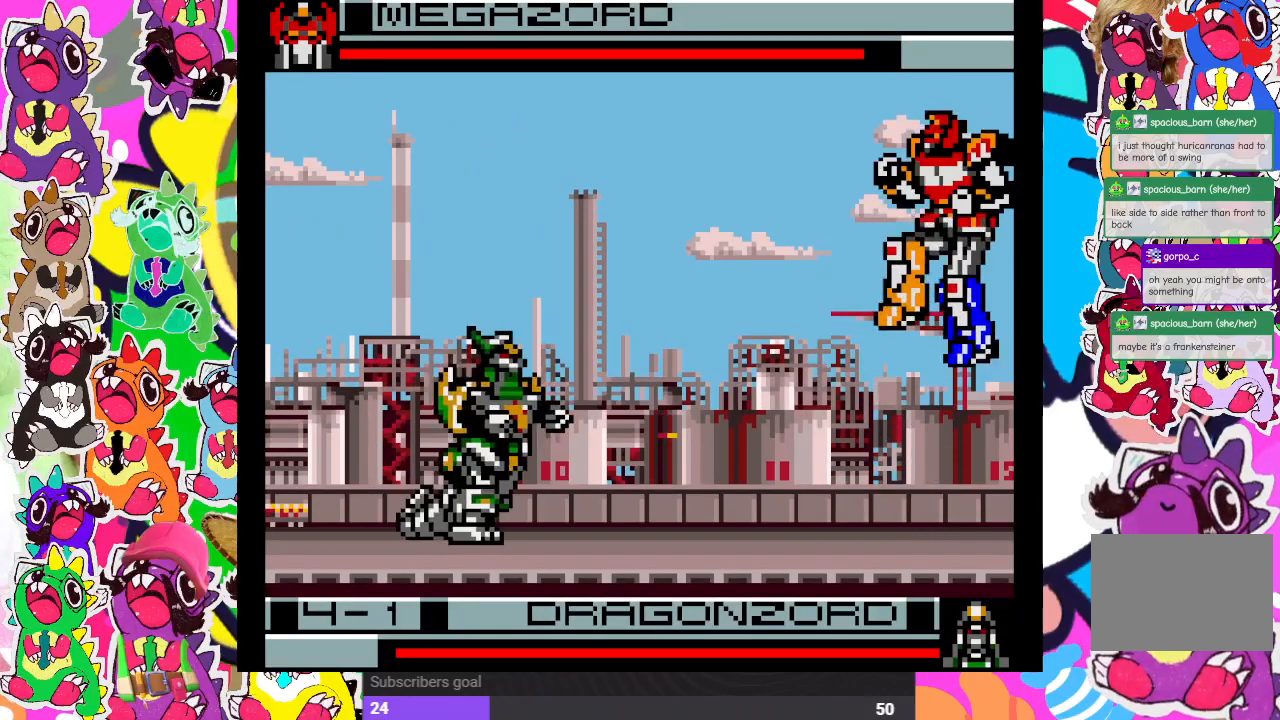
{"buttons": ["DPAD_RIGHT"], "left_stick": "center", "right_stick": "center", "events": [[17, "DPAD_RIGHT", "down"], [67, "DPAD_UP", "up"], [133, "CROSS", "down"], [133, "SQUARE", "down"], [300, "CROSS", "up"], [317, "SQUARE", "up"]]}
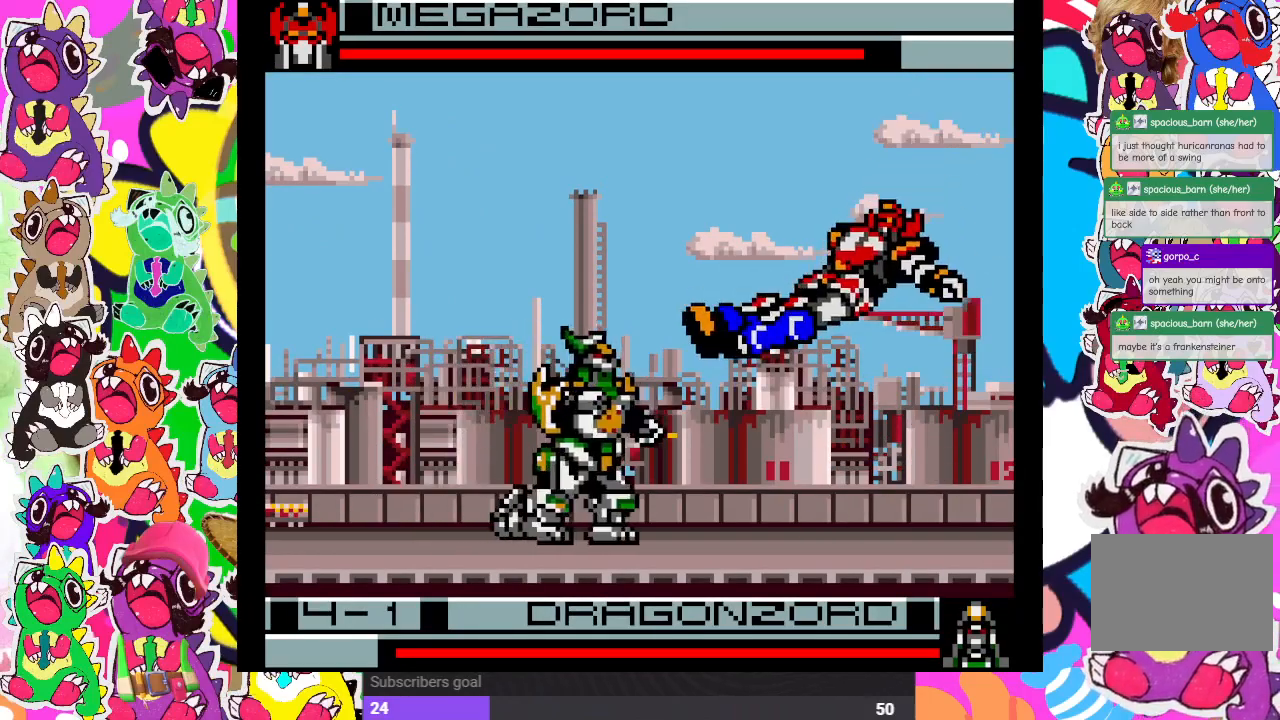
{"buttons": ["DPAD_RIGHT"], "left_stick": "center", "right_stick": "center", "events": [[217, "CROSS", "down"], [217, "SQUARE", "down"], [333, "CROSS", "up"], [350, "SQUARE", "up"]]}
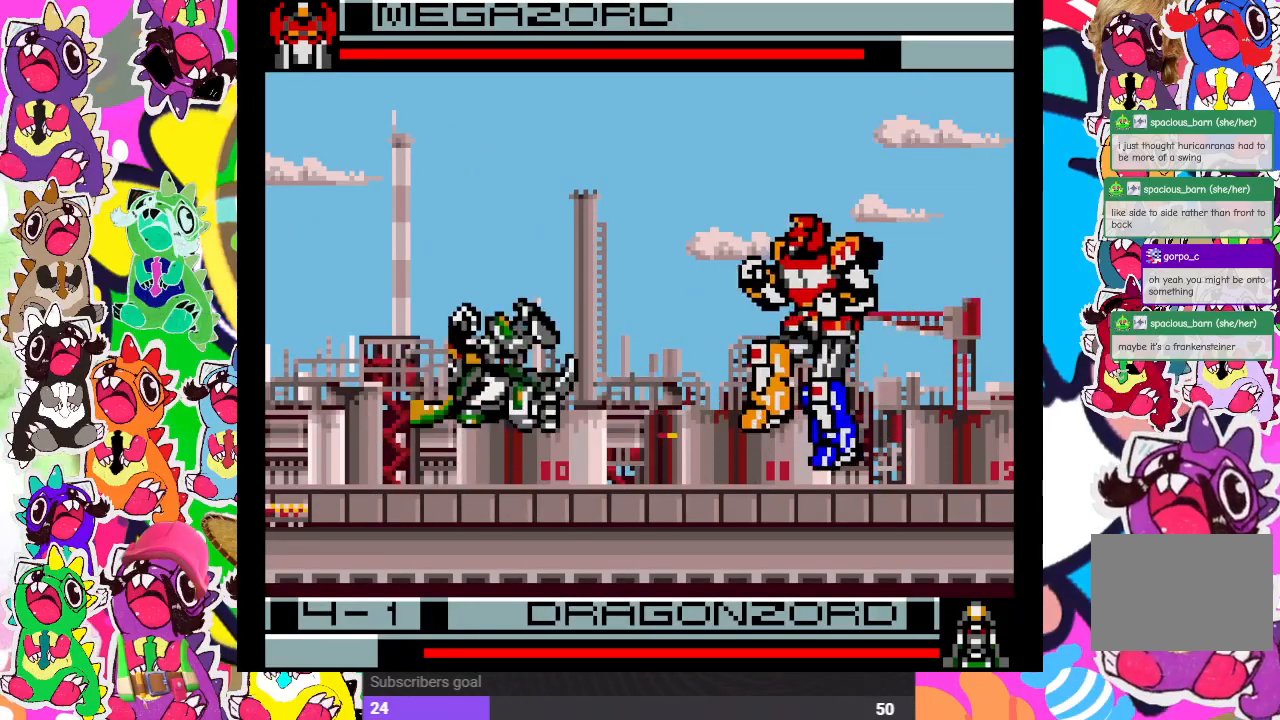
{"buttons": ["DPAD_LEFT"], "left_stick": "center", "right_stick": "center", "events": [[233, "DPAD_RIGHT", "up"], [400, "DPAD_LEFT", "down"]]}
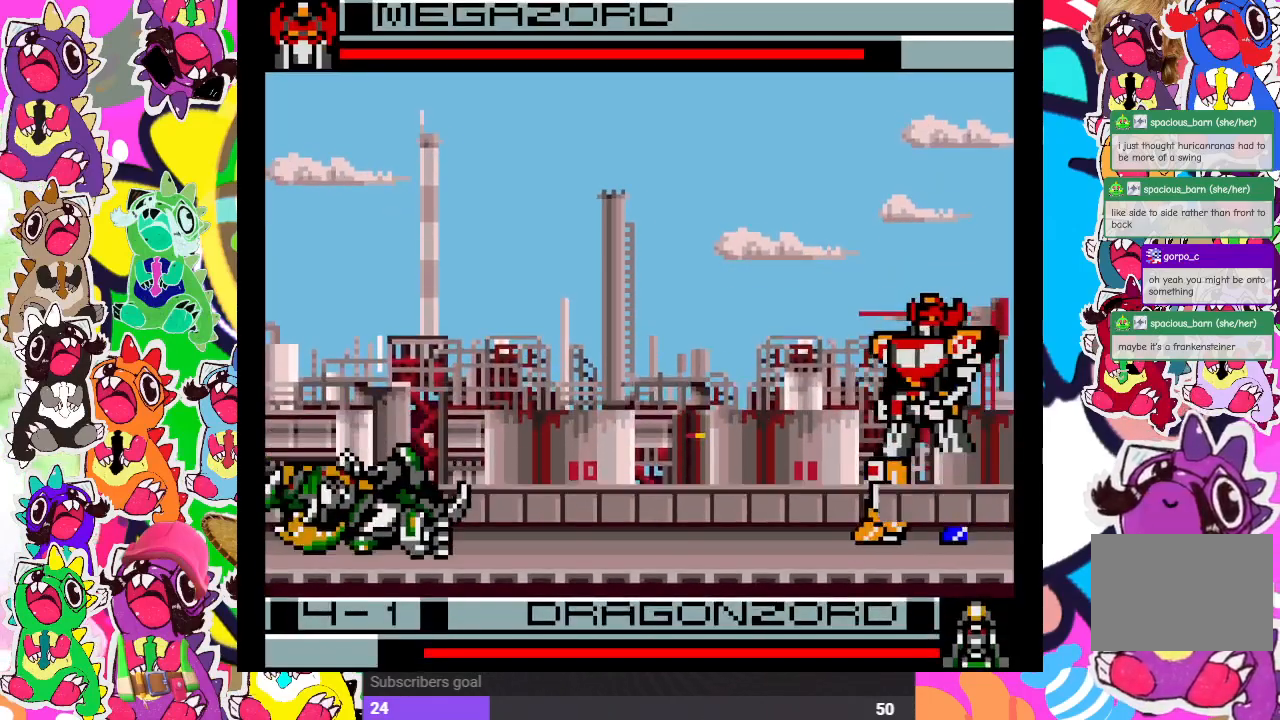
{"buttons": ["DPAD_UP"], "left_stick": "center", "right_stick": "center", "events": [[233, "DPAD_UP", "down"], [500, "DPAD_LEFT", "up"]]}
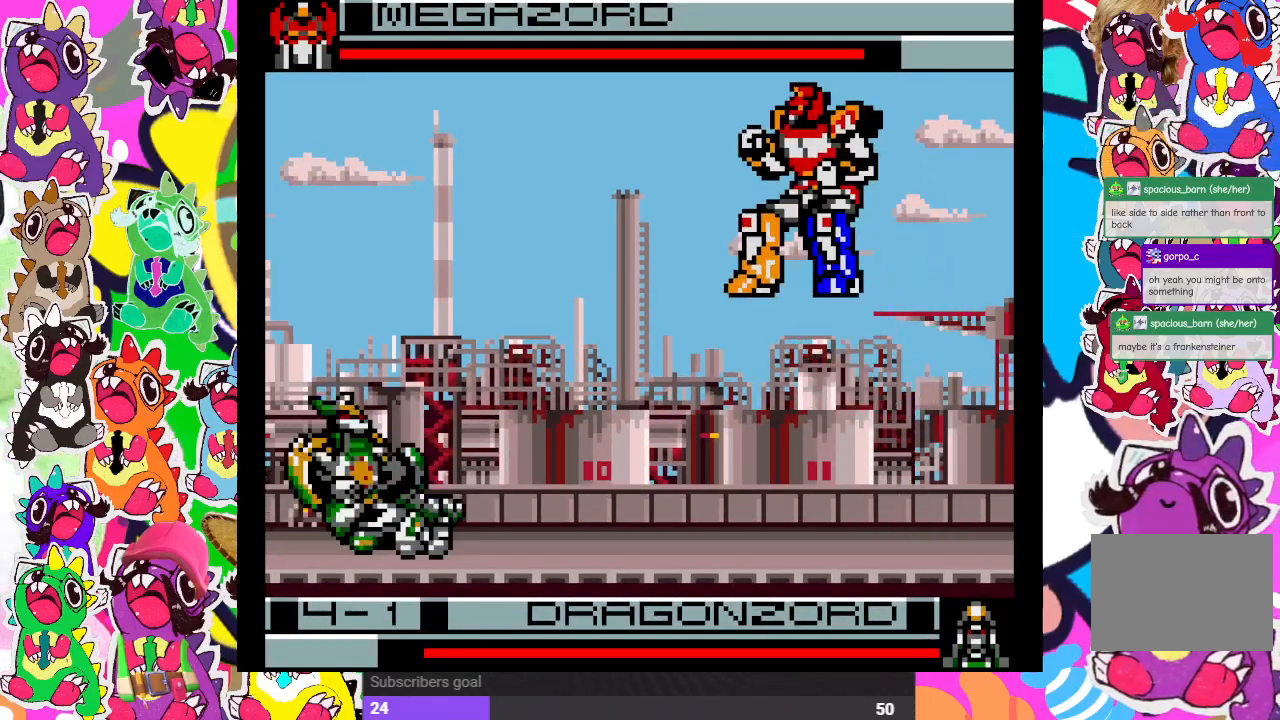
{"buttons": ["DPAD_RIGHT"], "left_stick": "center", "right_stick": "center", "events": [[33, "DPAD_UP", "up"], [133, "DPAD_RIGHT", "down"], [167, "CROSS", "down"], [167, "SQUARE", "down"], [300, "CROSS", "up"], [300, "SQUARE", "up"]]}
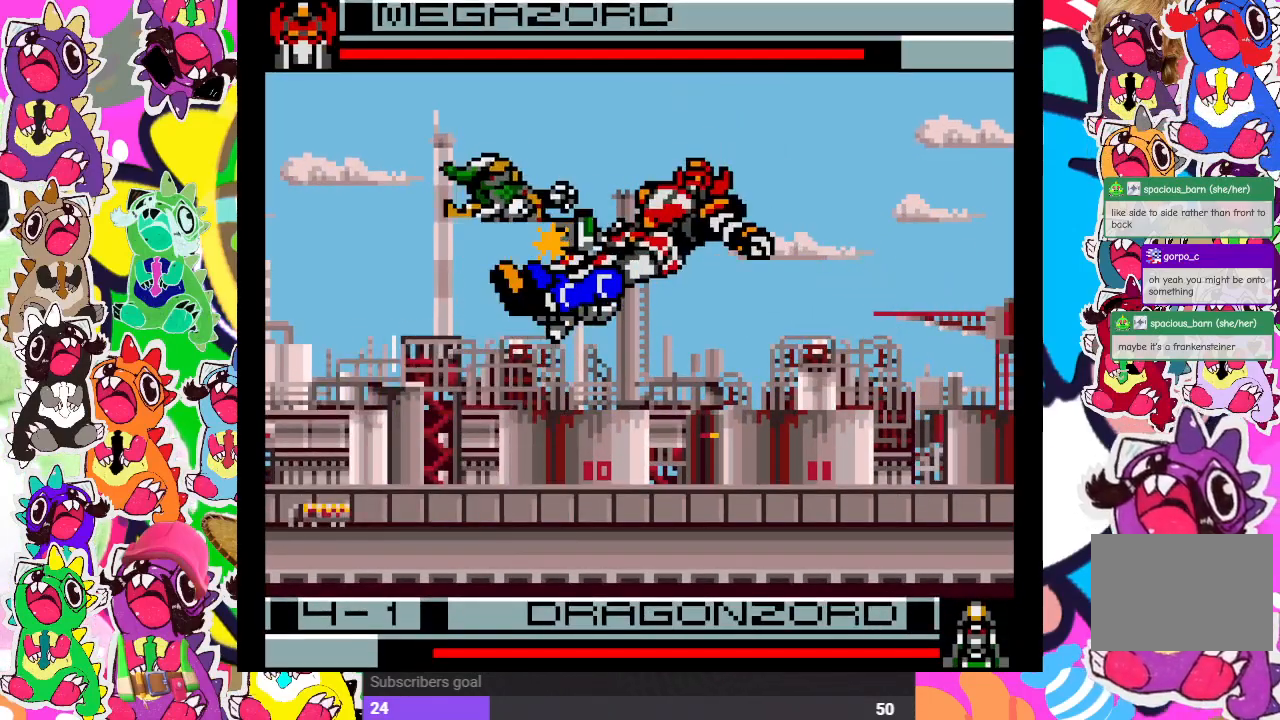
{"buttons": [], "left_stick": "center", "right_stick": "center", "events": [[83, "CROSS", "down"], [83, "SQUARE", "down"], [217, "SQUARE", "up"], [233, "CROSS", "up"], [333, "DPAD_RIGHT", "up"]]}
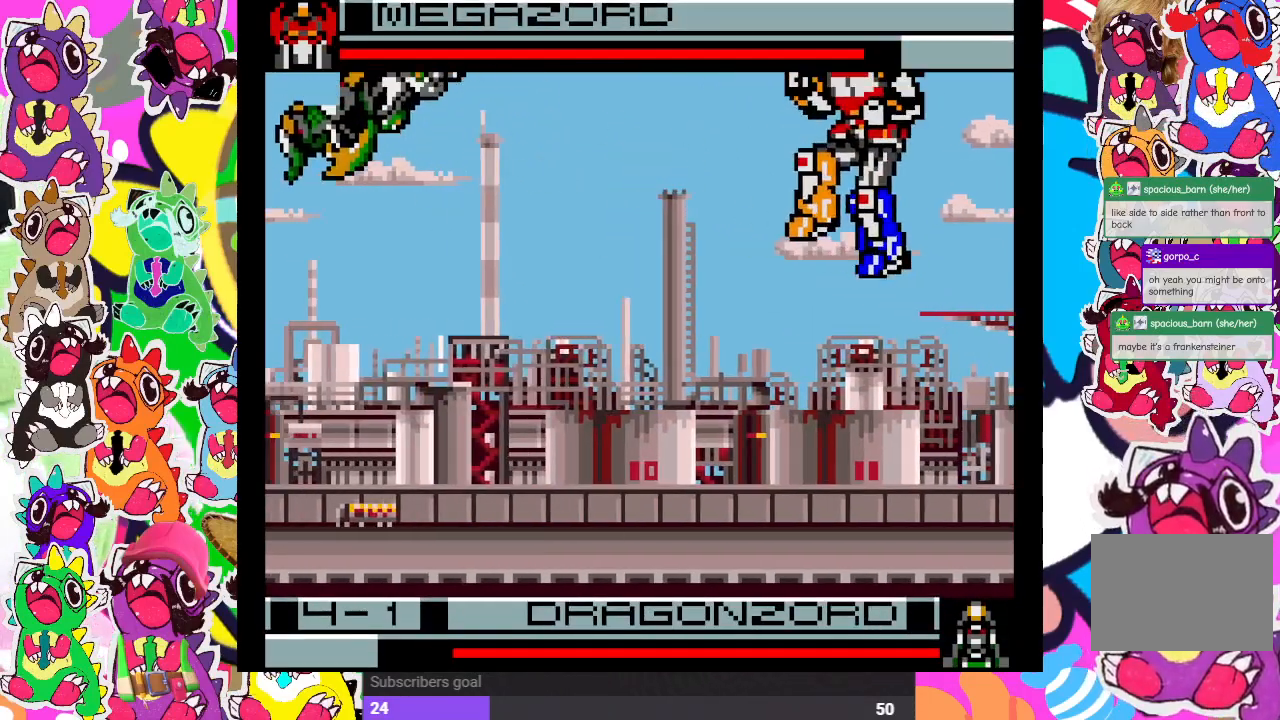
{"buttons": ["DPAD_LEFT"], "left_stick": "center", "right_stick": "center", "events": [[367, "DPAD_LEFT", "down"]]}
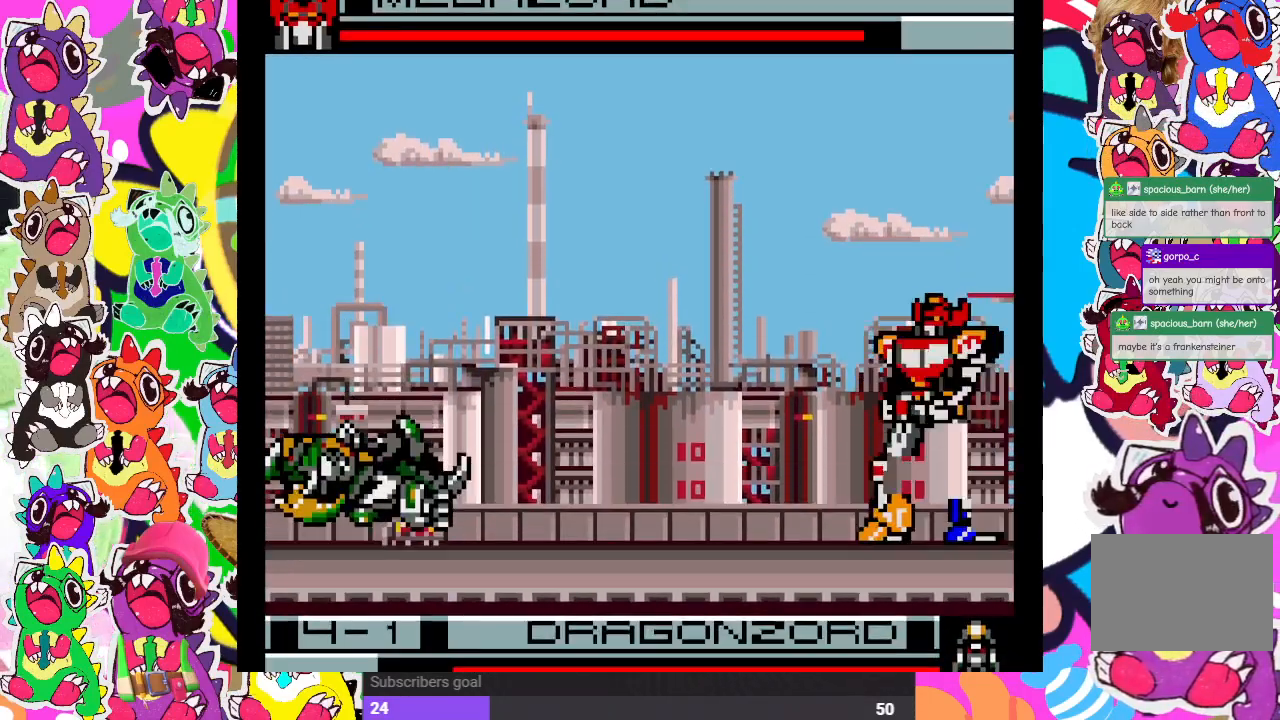
{"buttons": ["DPAD_UP", "DPAD_LEFT"], "left_stick": "center", "right_stick": "center", "events": [[383, "DPAD_UP", "down"]]}
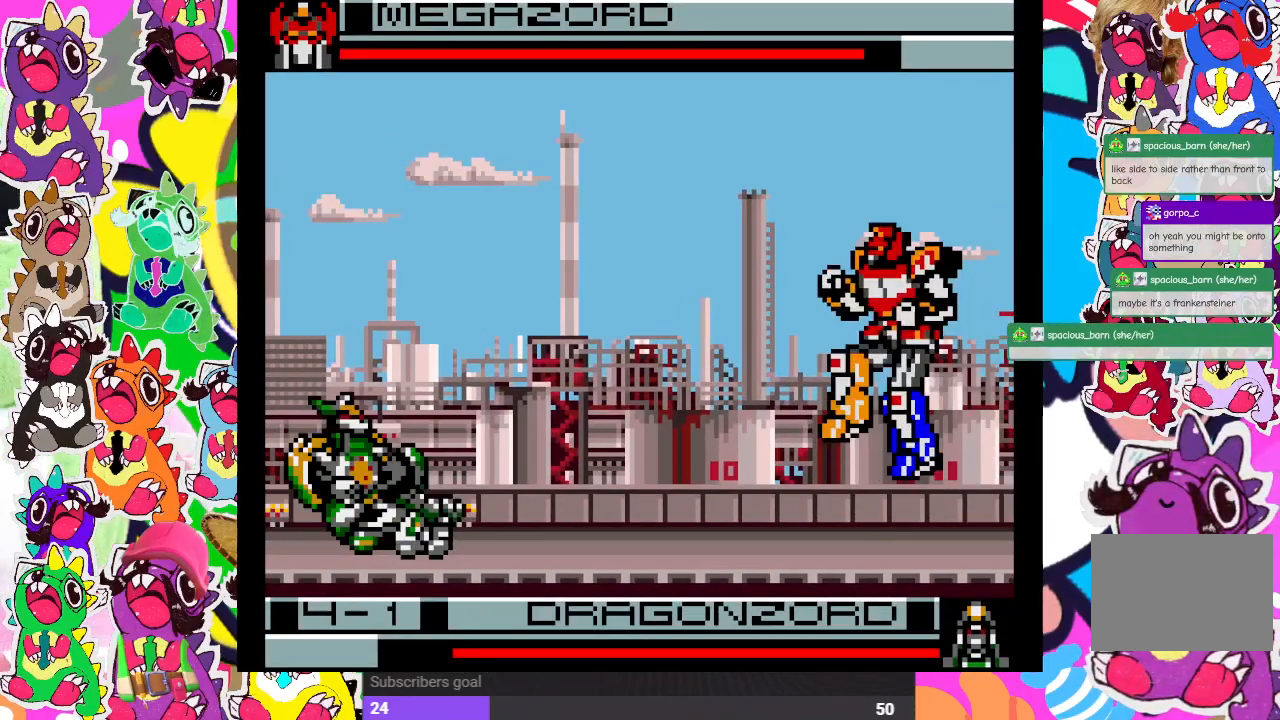
{"buttons": ["SQUARE", "DPAD_RIGHT"], "left_stick": "center", "right_stick": "center", "events": [[133, "DPAD_LEFT", "up"], [150, "DPAD_UP", "up"], [267, "DPAD_RIGHT", "down"], [350, "CROSS", "down"], [350, "SQUARE", "down"], [500, "CROSS", "up"]]}